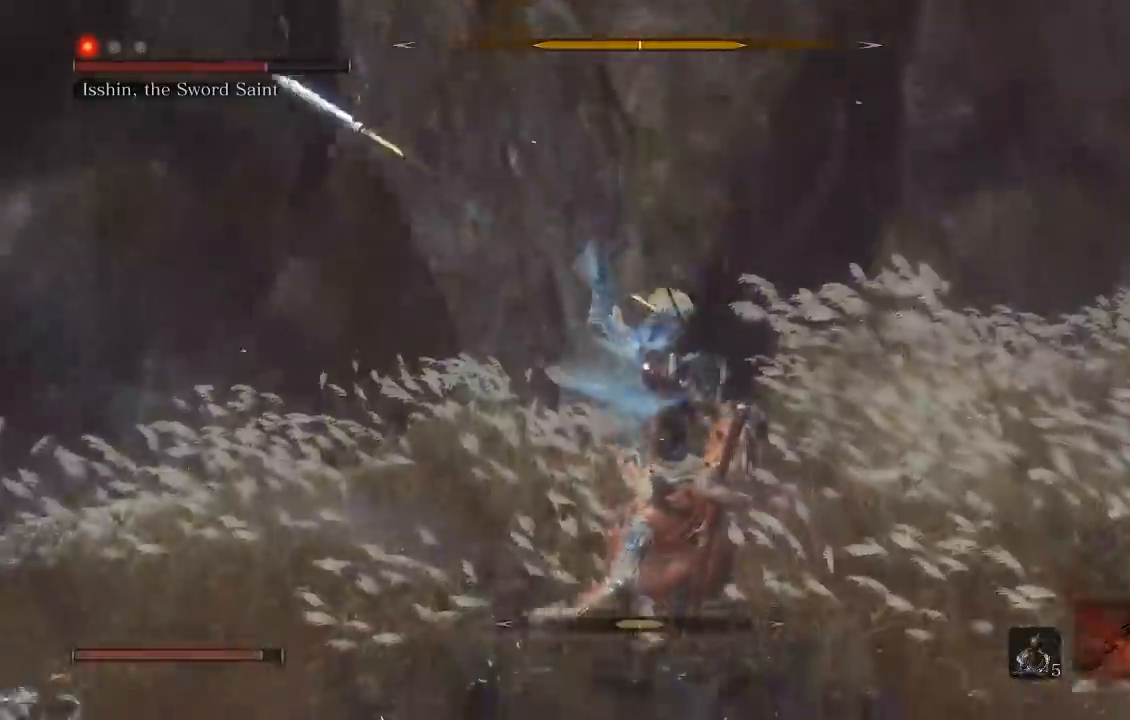
Gameplay with a controller (Xbox layout); each line is a JSON object with the inputs held at the frame after it. "button_events" lists button changes between this image and that frame as [ms after this image, input, new state], when the widget could be followed in between (sticks are given only as held states). This document gives stick clicks only as held states, not as events. Not read: right_stick.
{"buttons": [], "left_stick": "down", "button_events": []}
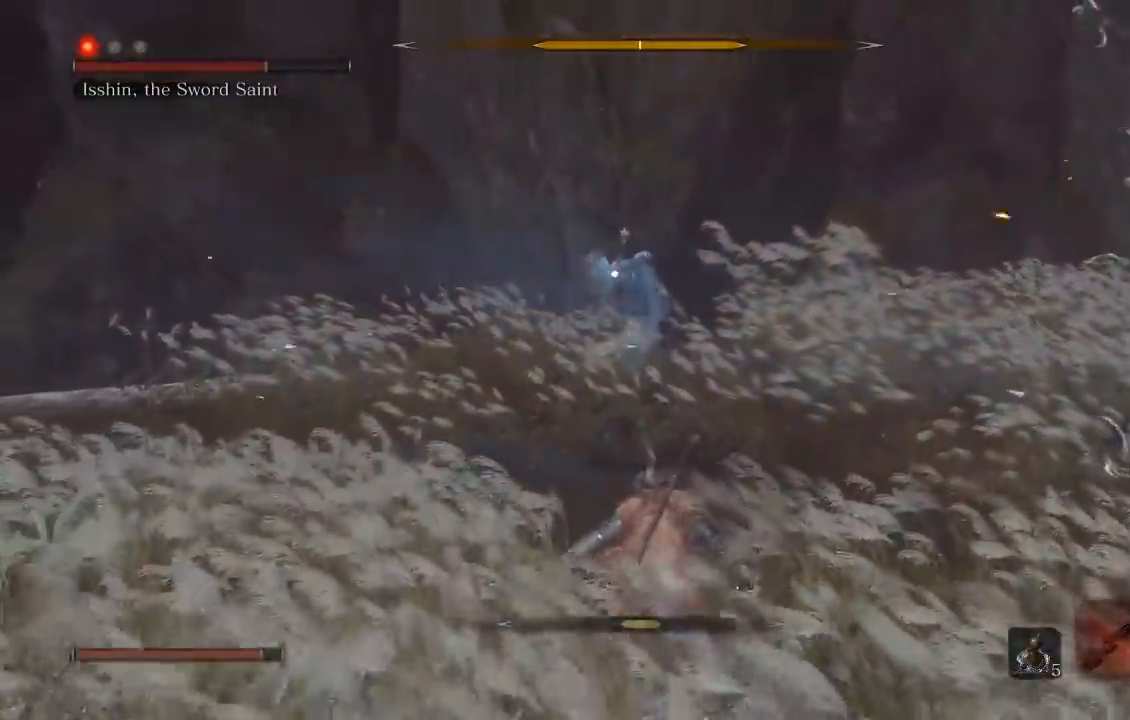
{"buttons": [], "left_stick": "center", "button_events": [[333, "L1", "down"], [467, "L1", "up"]]}
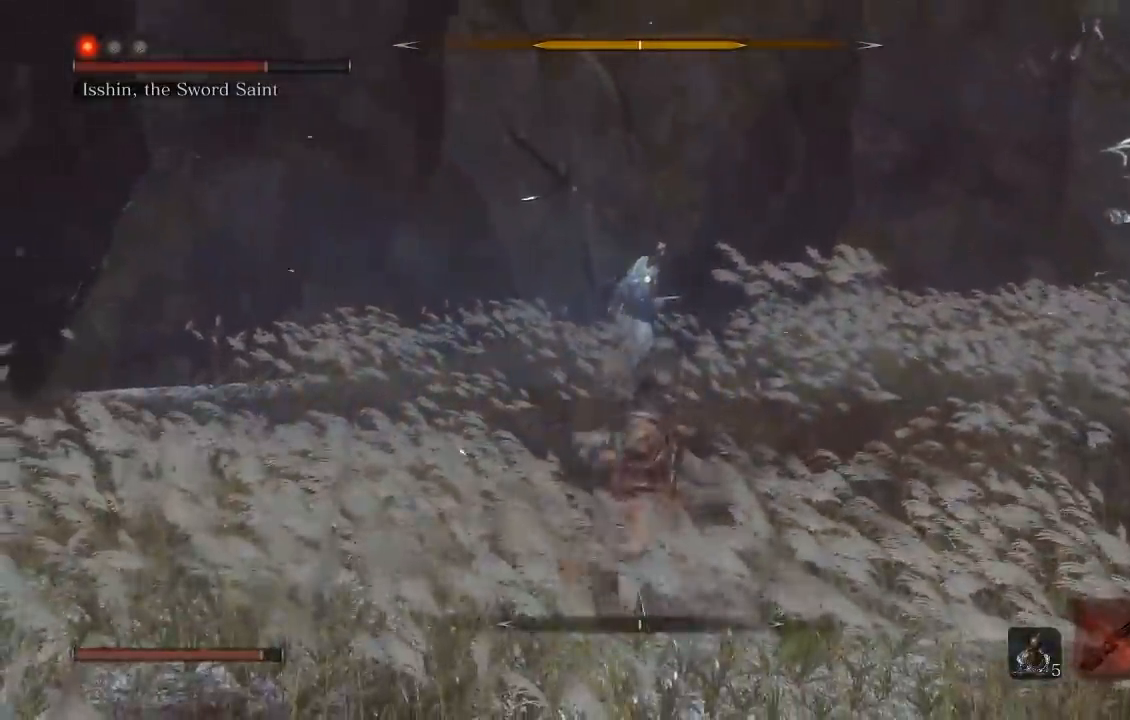
{"buttons": [], "left_stick": "center", "button_events": [[133, "L1", "down"], [250, "L1", "up"], [333, "L1", "down"], [417, "L1", "up"]]}
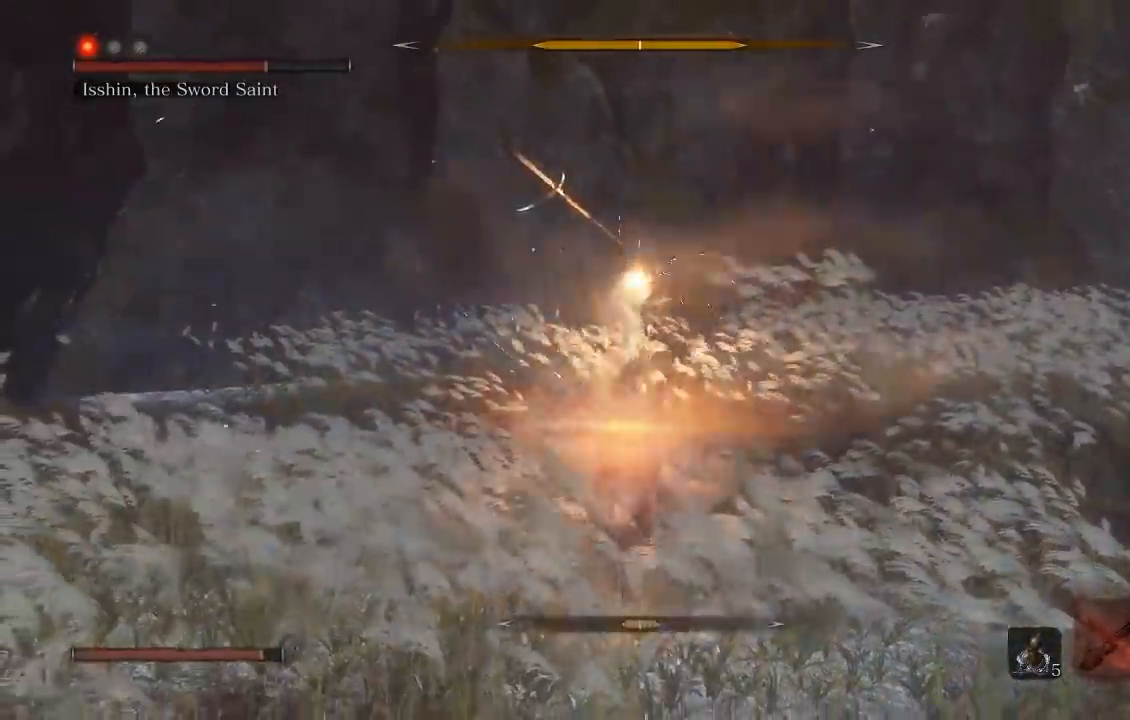
{"buttons": [], "left_stick": "down", "button_events": [[33, "L1", "down"], [150, "L1", "up"], [250, "L1", "down"], [350, "L1", "up"]]}
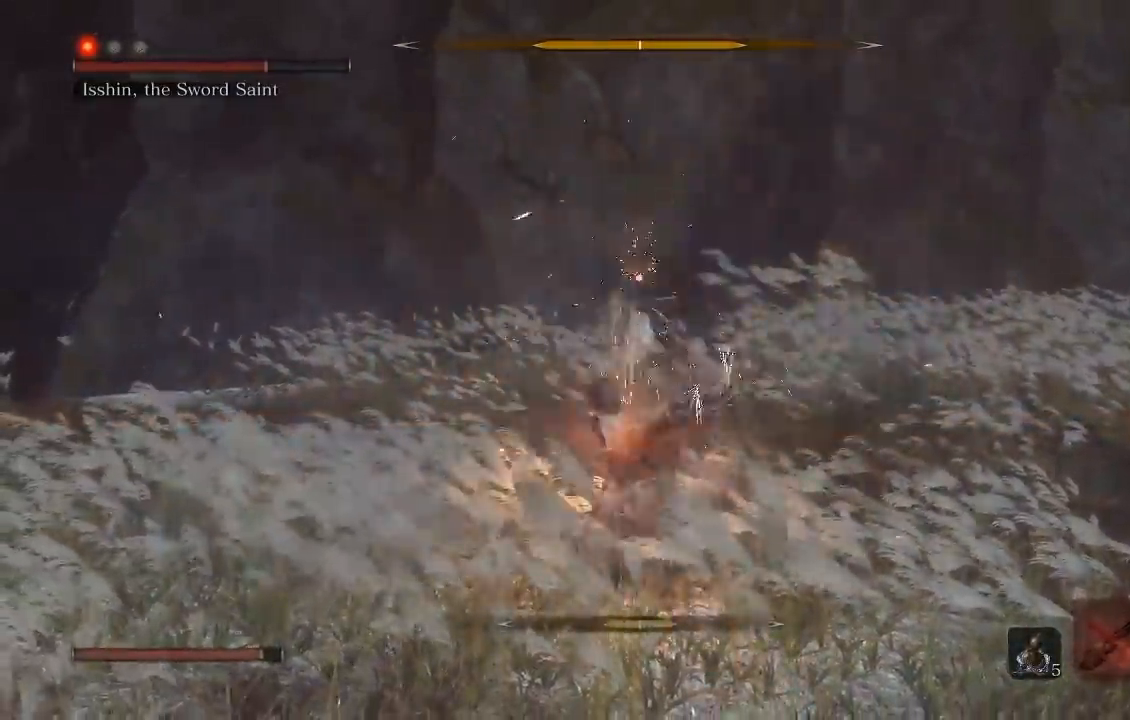
{"buttons": [], "left_stick": "down", "button_events": []}
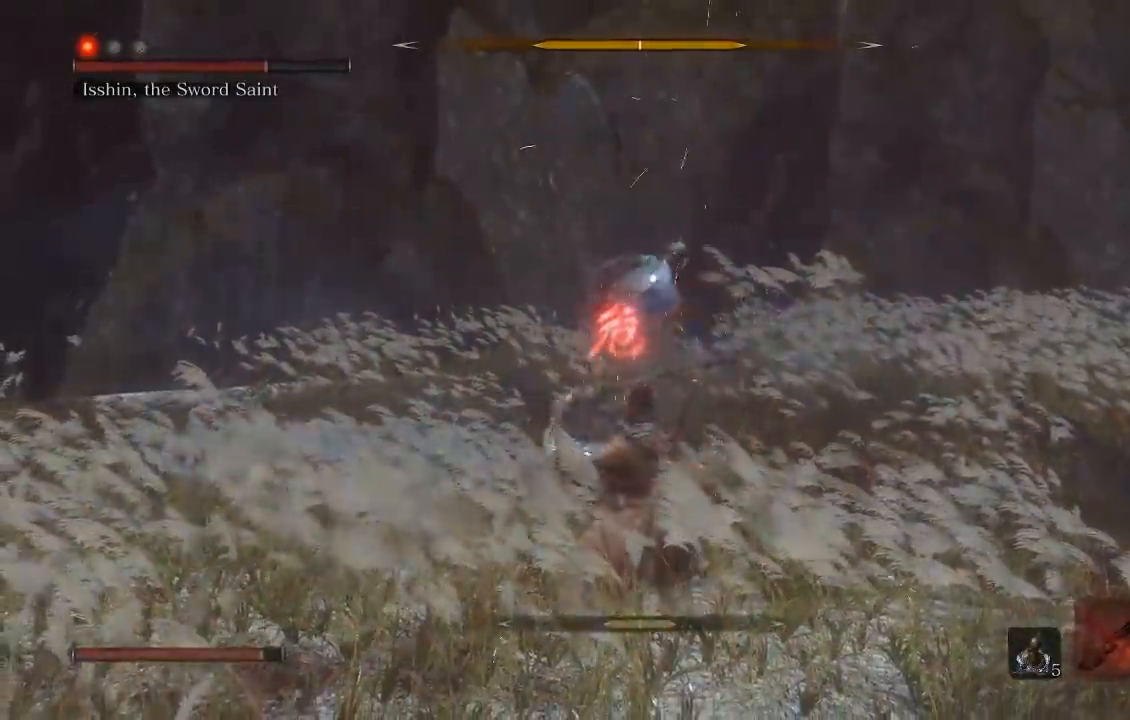
{"buttons": ["B"], "left_stick": "up", "button_events": [[500, "B", "down"]]}
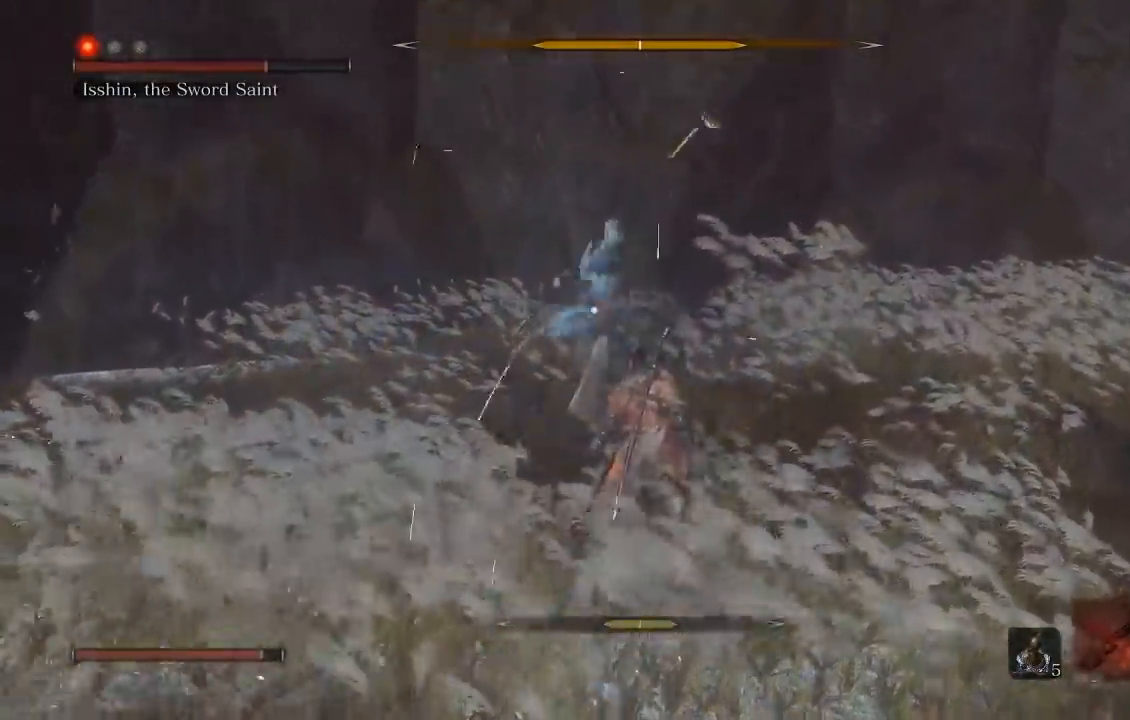
{"buttons": [], "left_stick": "up", "button_events": [[100, "B", "up"]]}
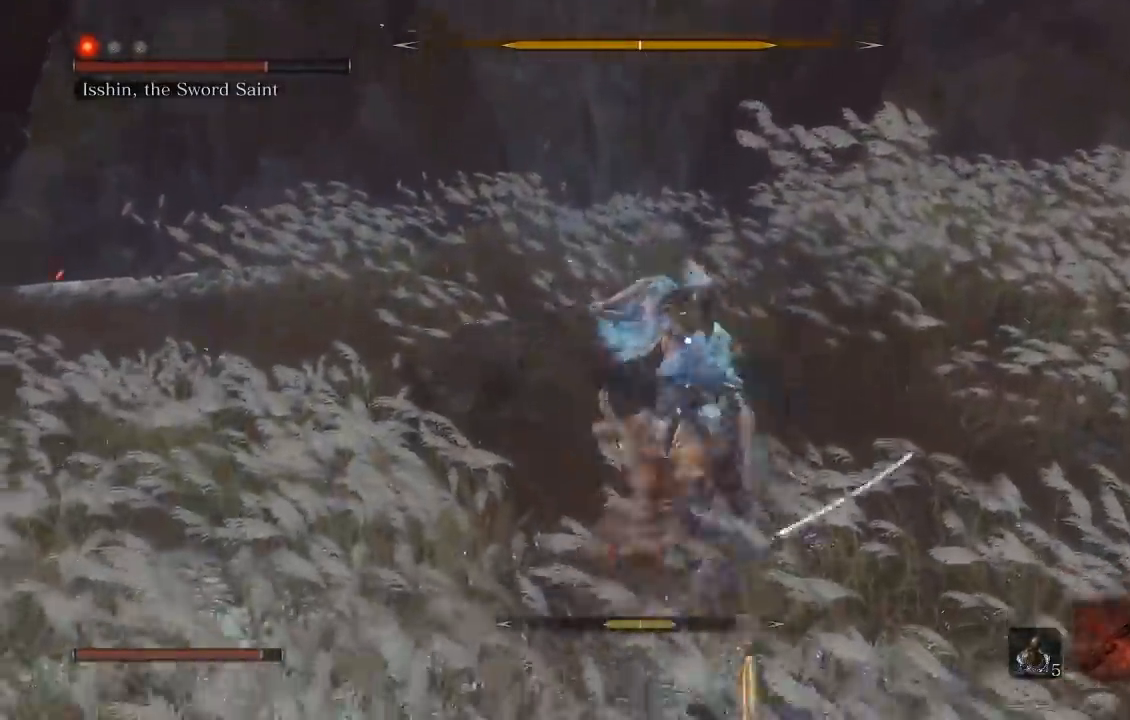
{"buttons": [], "left_stick": "up", "button_events": []}
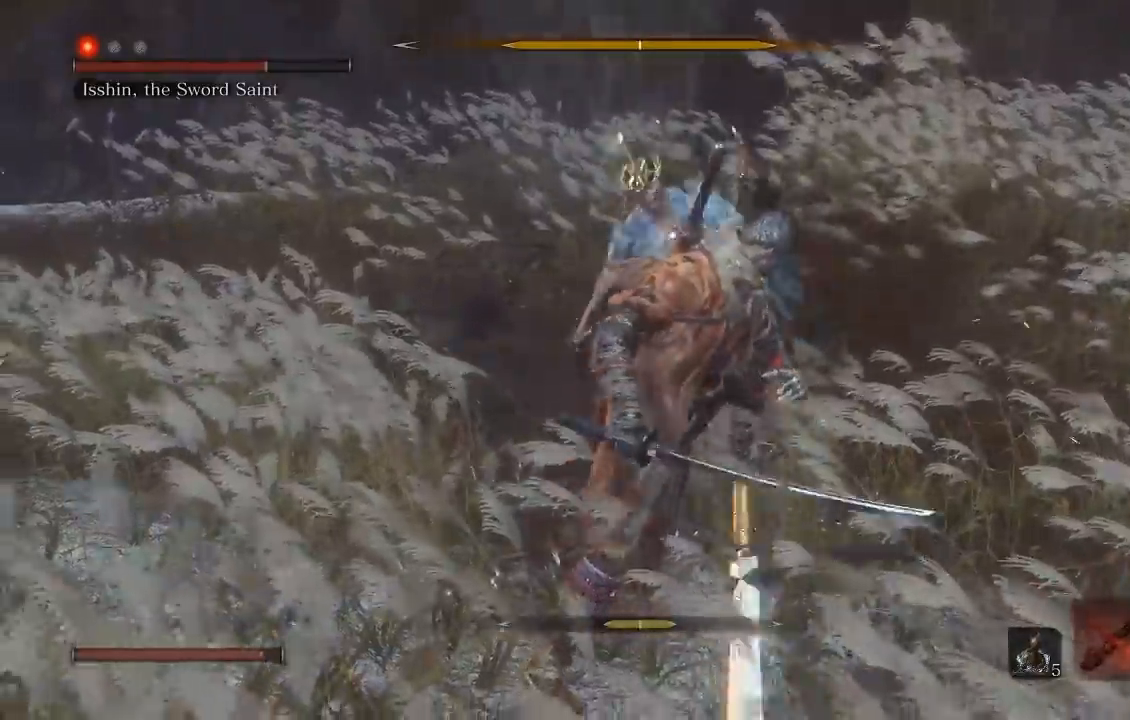
{"buttons": [], "left_stick": "up", "button_events": []}
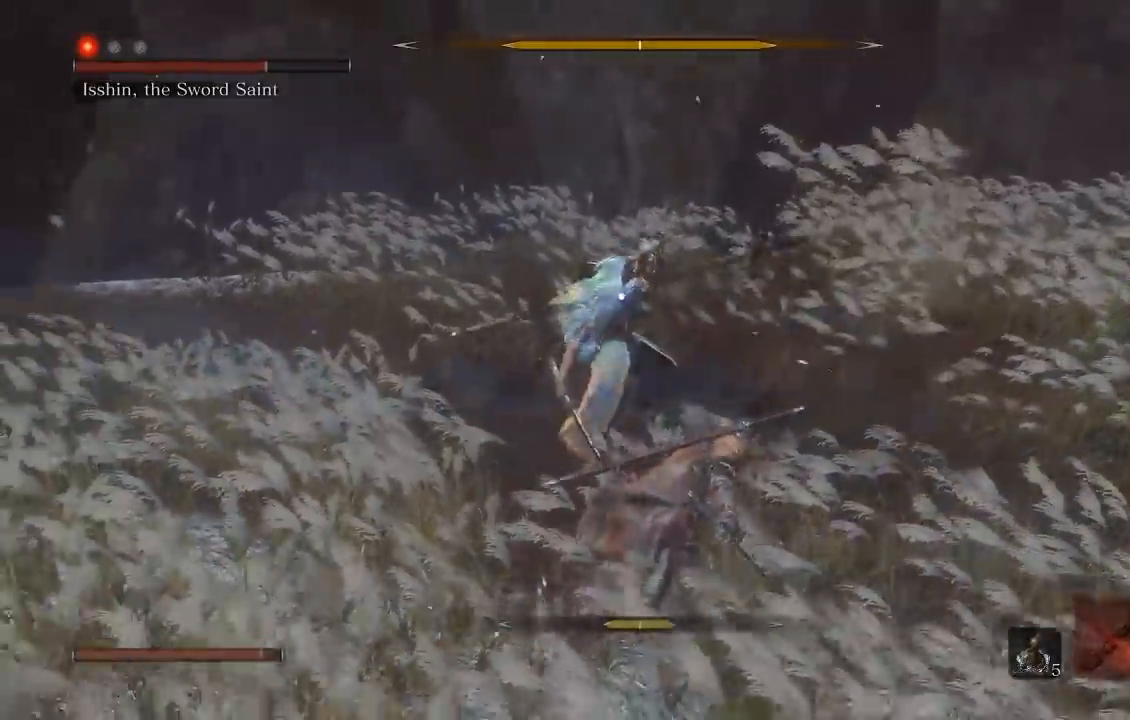
{"buttons": ["R1"], "left_stick": "up", "button_events": [[433, "R1", "down"]]}
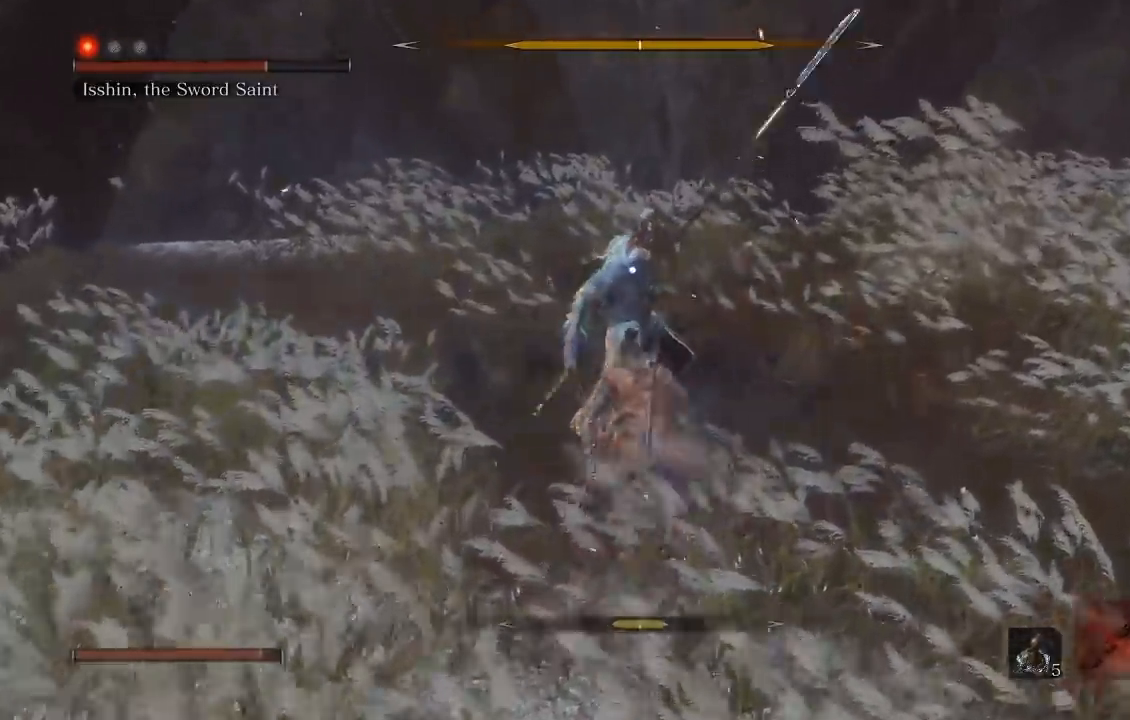
{"buttons": [], "left_stick": "down-right", "button_events": [[33, "R1", "up"]]}
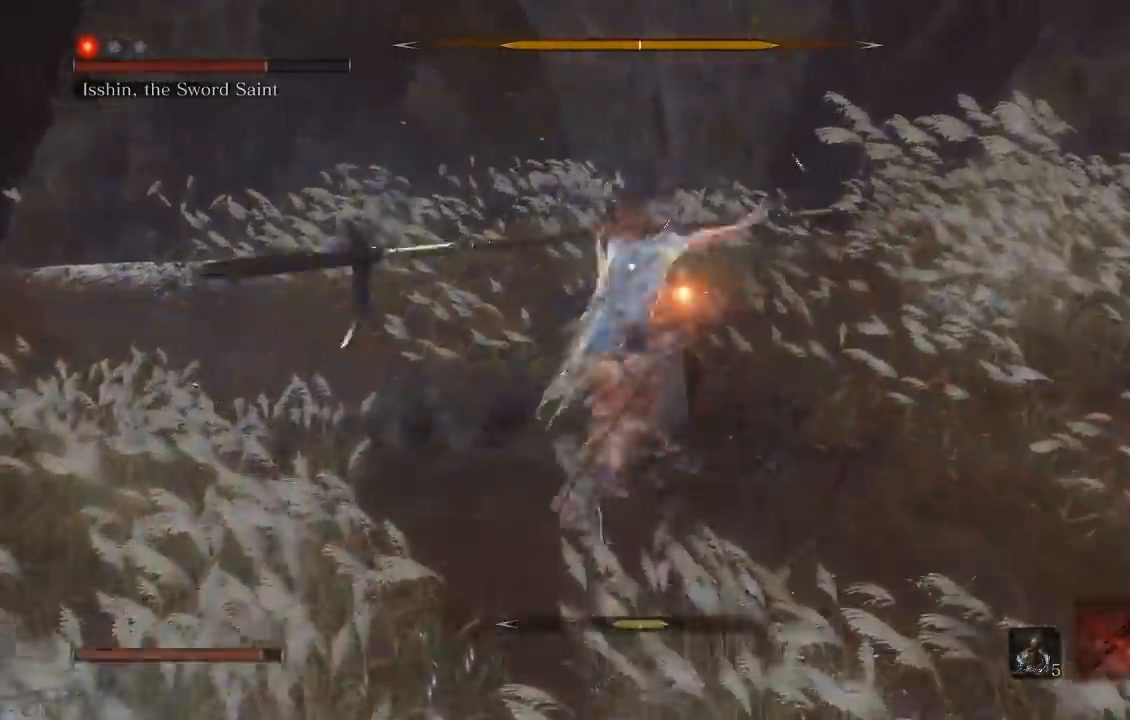
{"buttons": [], "left_stick": "down", "button_events": []}
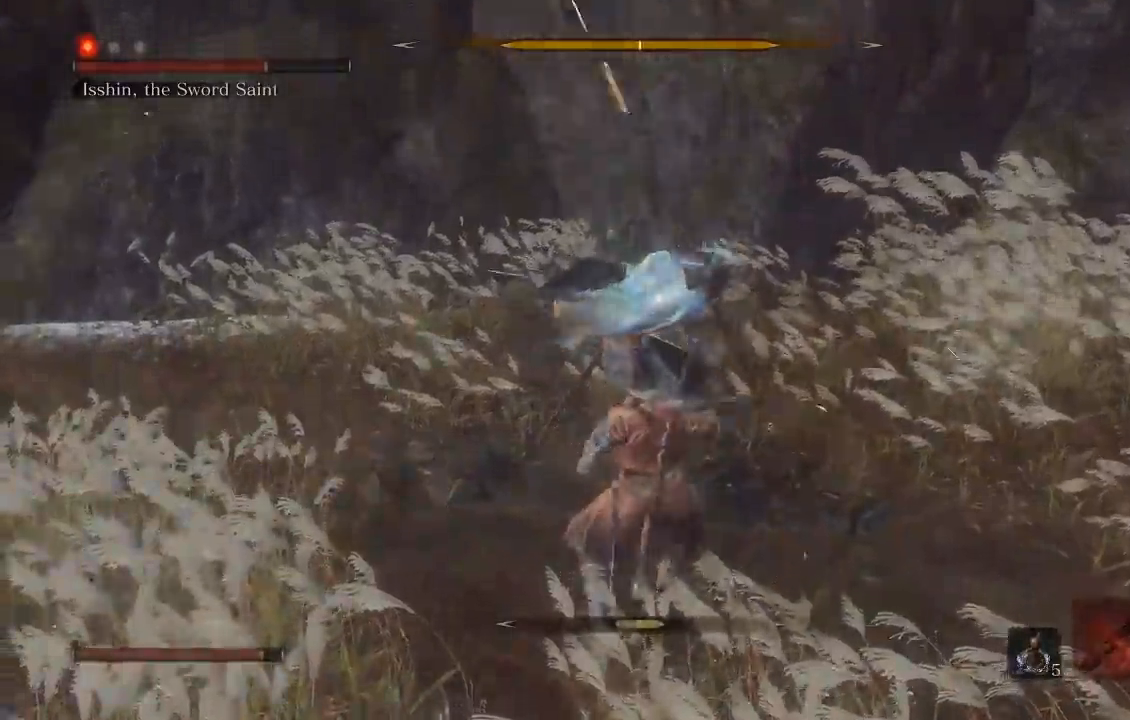
{"buttons": [], "left_stick": "up", "button_events": [[267, "L1", "down"], [433, "L1", "up"]]}
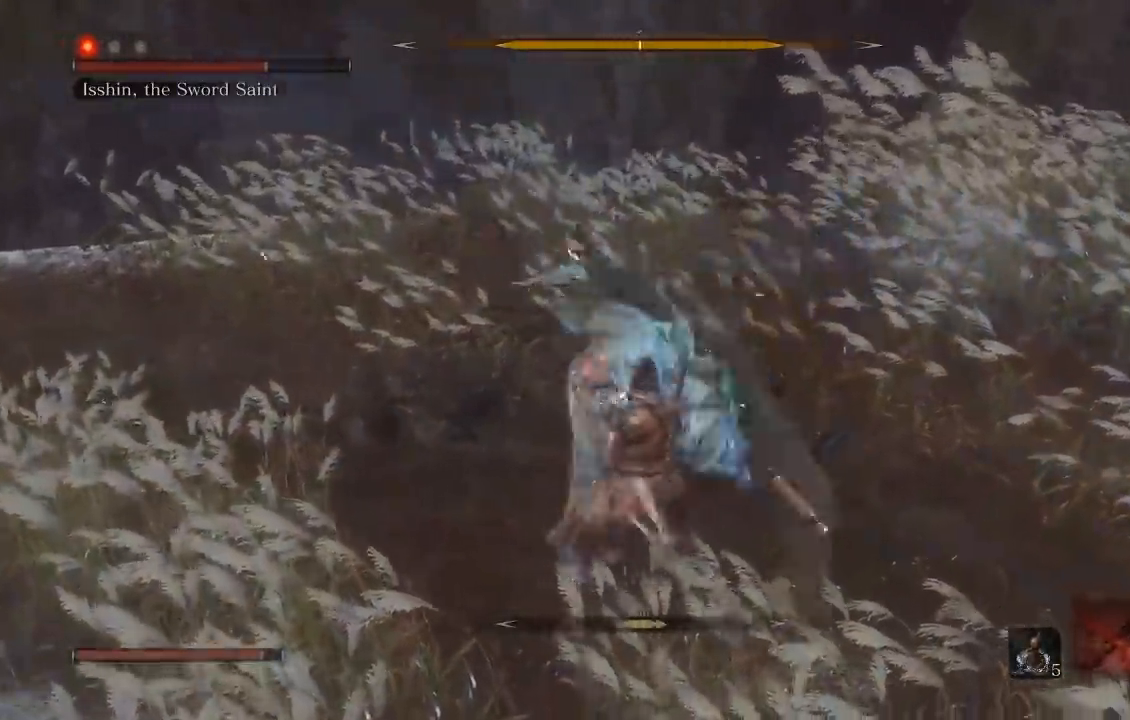
{"buttons": [], "left_stick": "up", "button_events": [[183, "R1", "down"], [283, "R1", "up"]]}
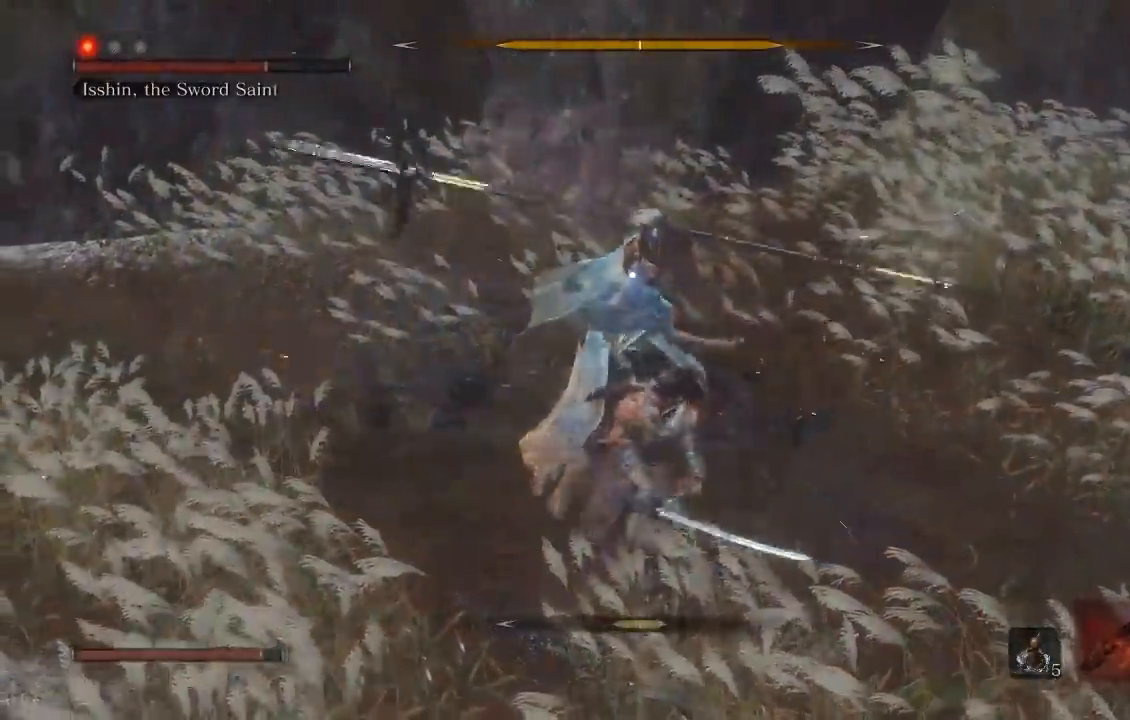
{"buttons": [], "left_stick": "down-right", "button_events": []}
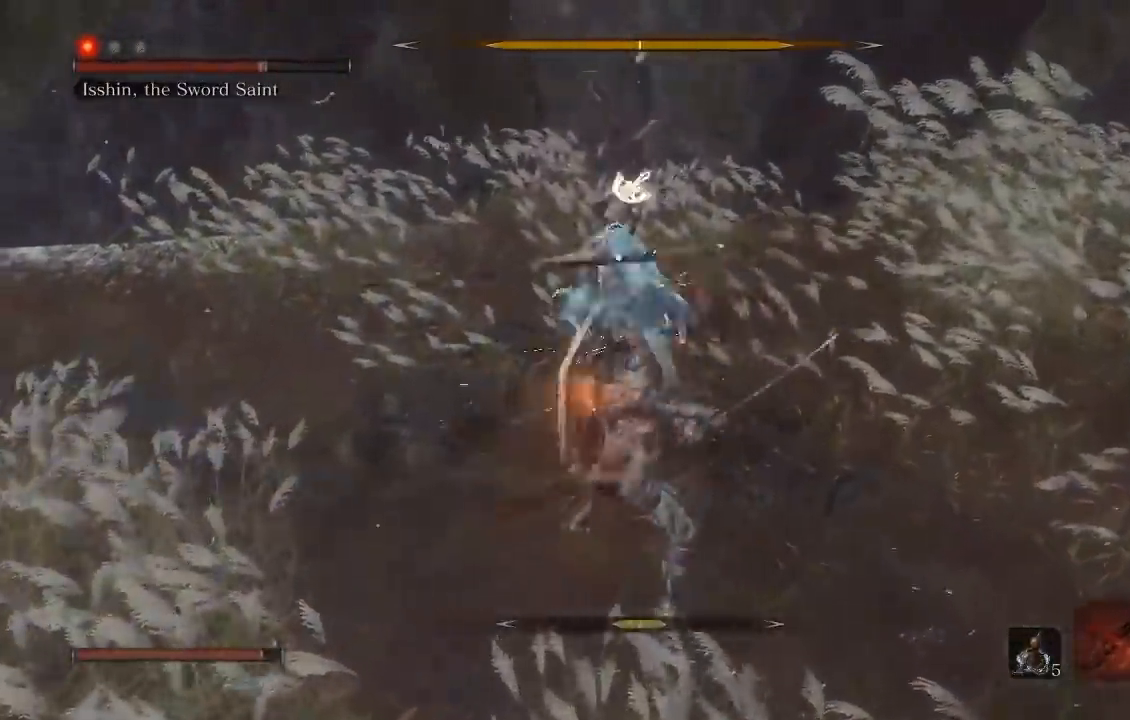
{"buttons": [], "left_stick": "down", "button_events": []}
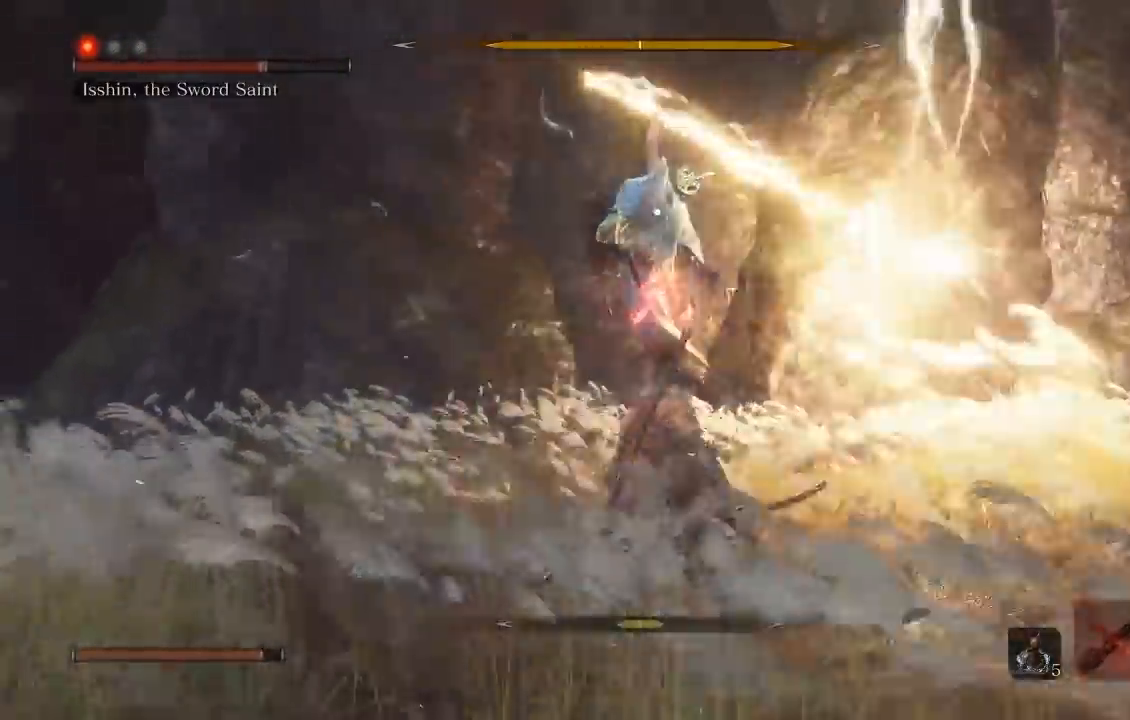
{"buttons": ["A"], "left_stick": "up", "button_events": [[350, "A", "down"]]}
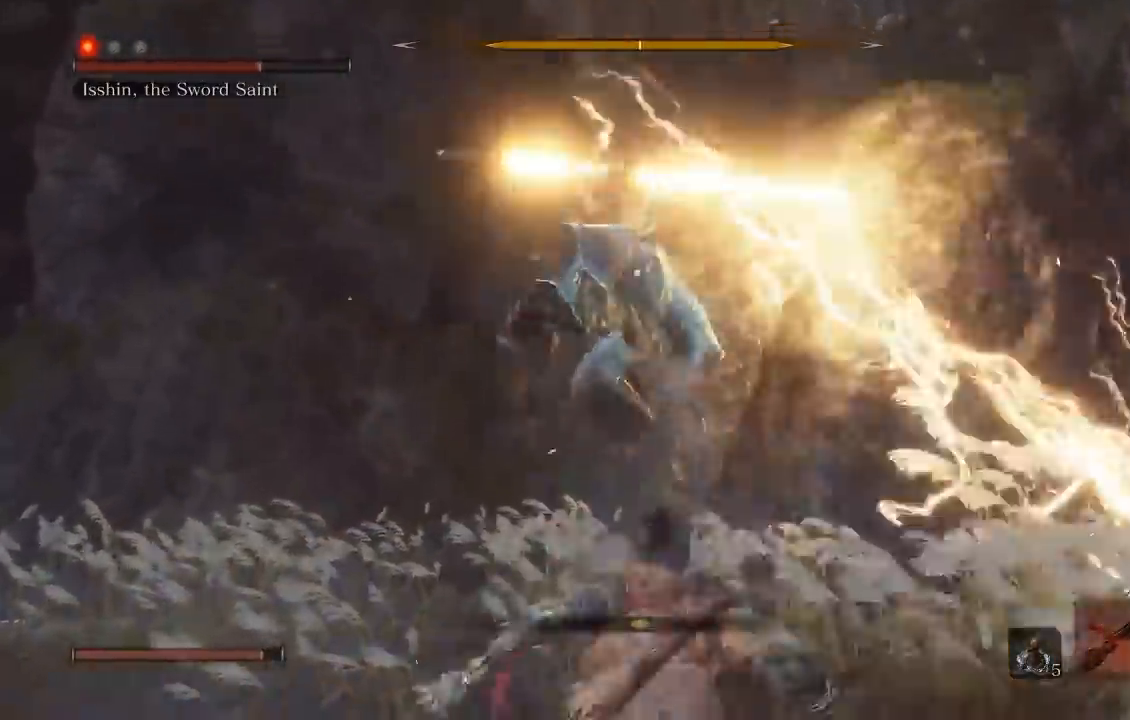
{"buttons": [], "left_stick": "up", "button_events": [[33, "A", "up"], [217, "R1", "down"], [300, "R1", "up"], [383, "R1", "down"], [467, "R1", "up"]]}
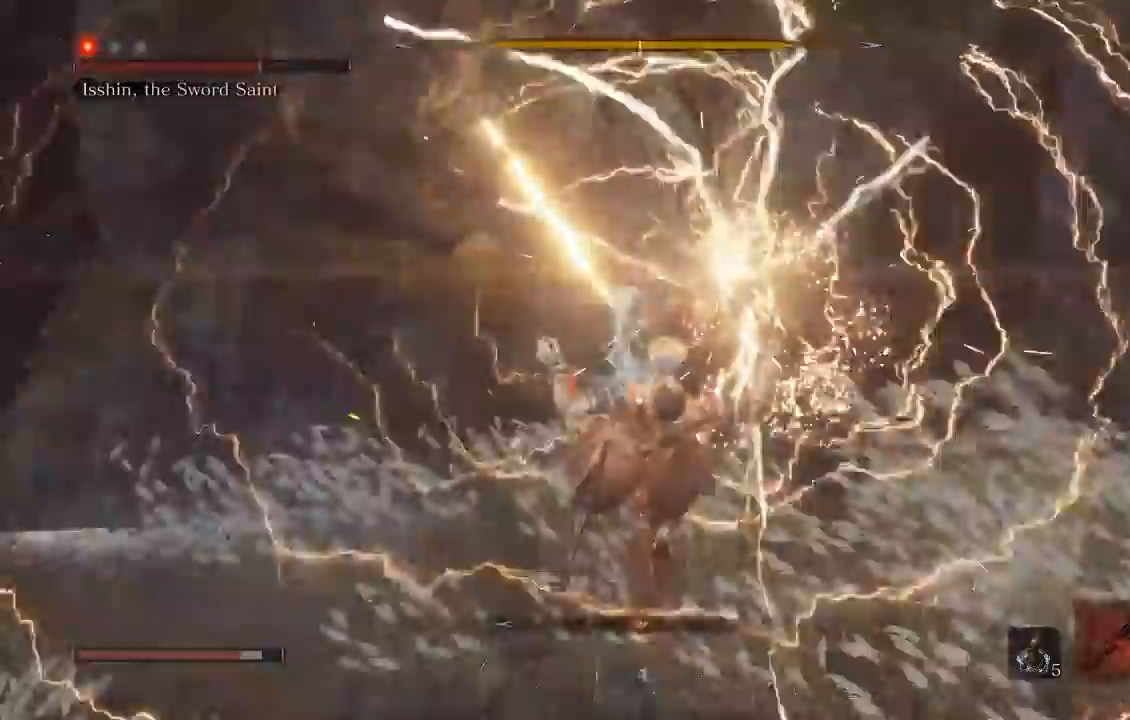
{"buttons": ["R1"], "left_stick": "up", "button_events": [[33, "R1", "down"], [117, "R1", "up"], [167, "R1", "down"], [267, "R1", "up"], [317, "R1", "down"]]}
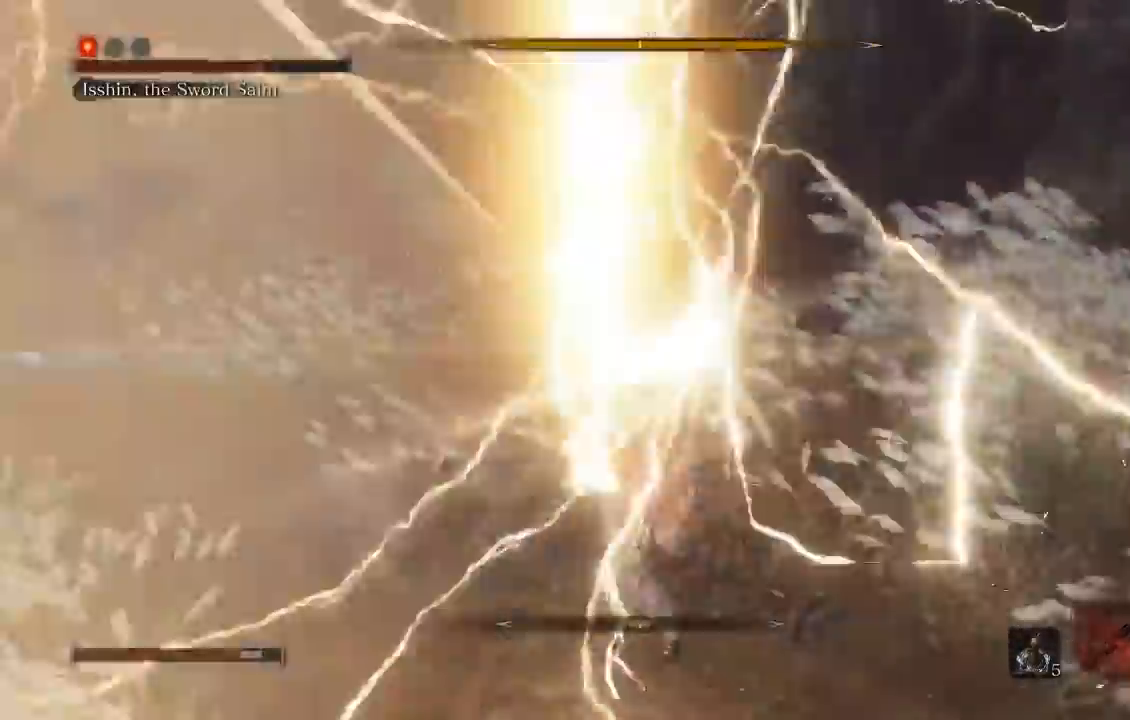
{"buttons": [], "left_stick": "up", "button_events": [[50, "R1", "up"]]}
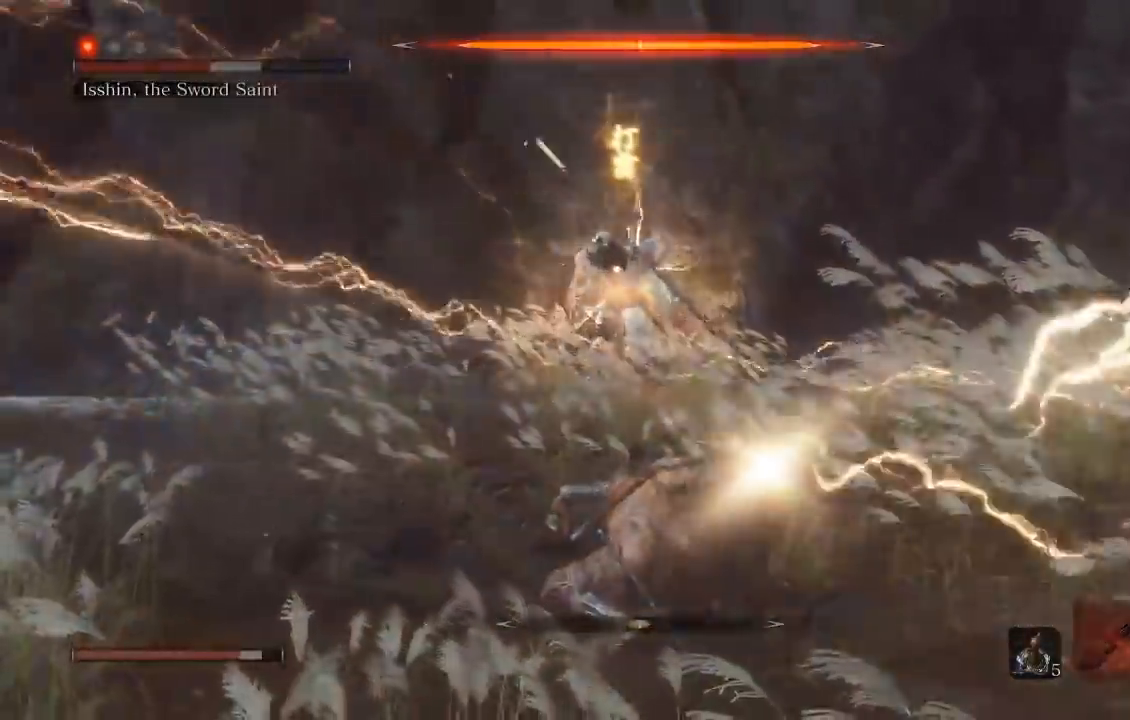
{"buttons": [], "left_stick": "up", "button_events": []}
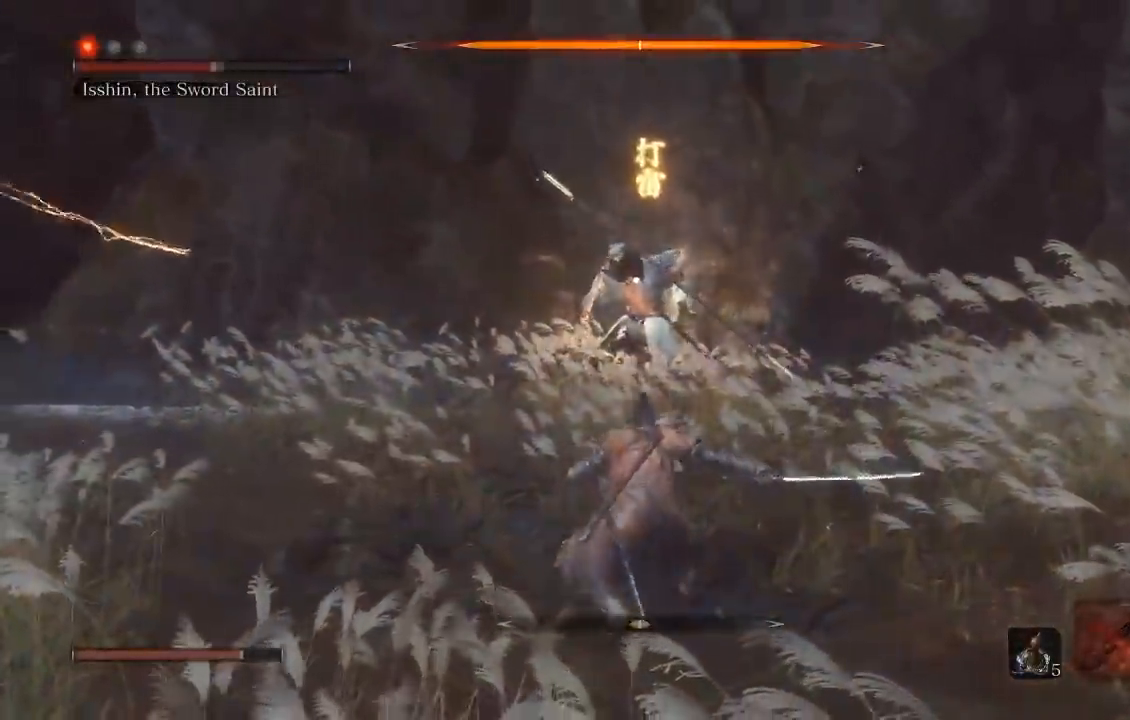
{"buttons": [], "left_stick": "up", "button_events": []}
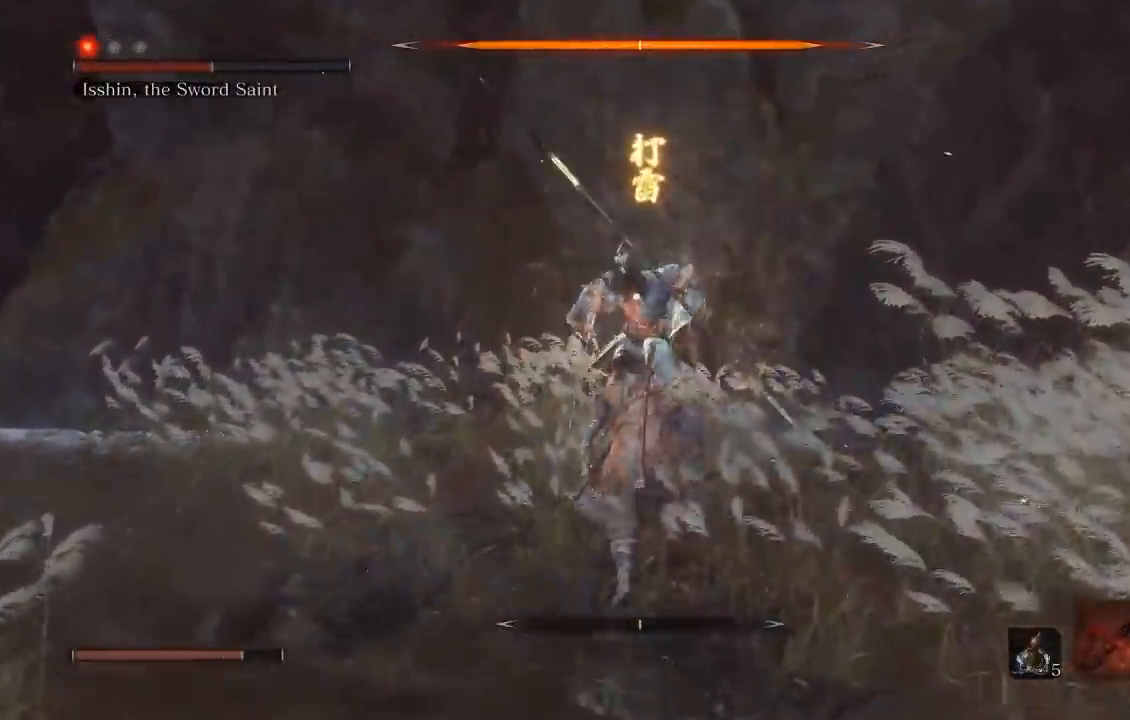
{"buttons": ["R1"], "left_stick": "up", "button_events": [[17, "R1", "down"], [83, "R1", "up"], [317, "R1", "down"], [417, "R1", "up"], [500, "R1", "down"]]}
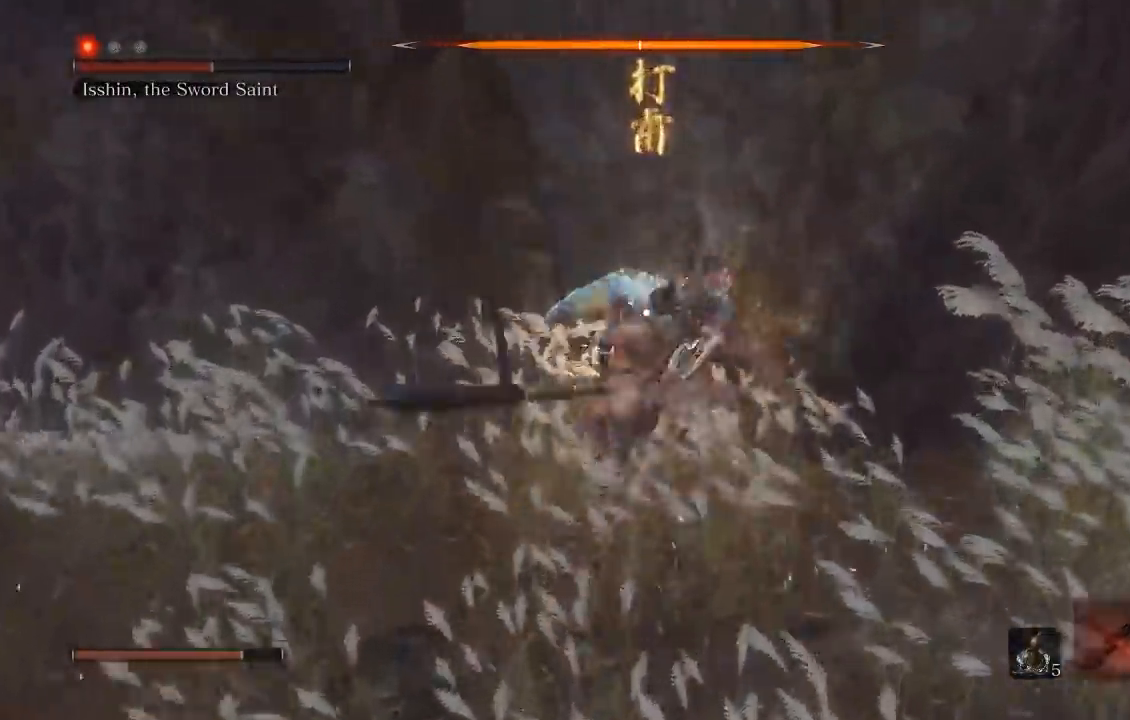
{"buttons": [], "left_stick": "down", "button_events": [[117, "R1", "up"], [200, "R1", "down"], [283, "R1", "up"]]}
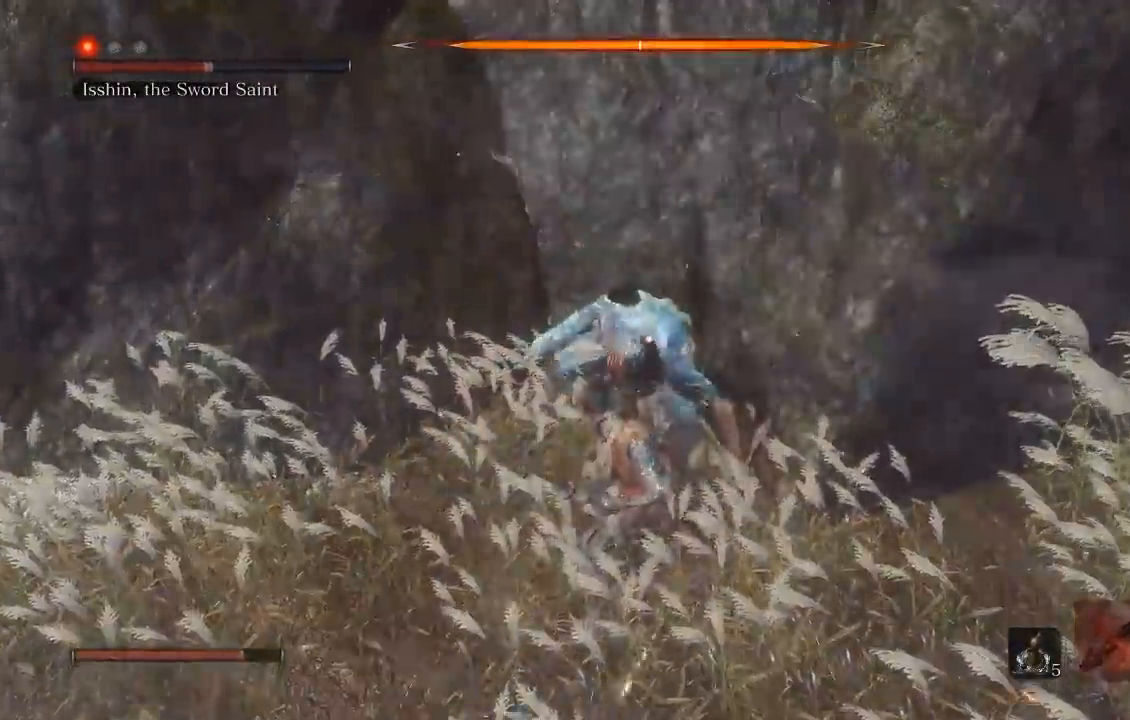
{"buttons": [], "left_stick": "down", "button_events": []}
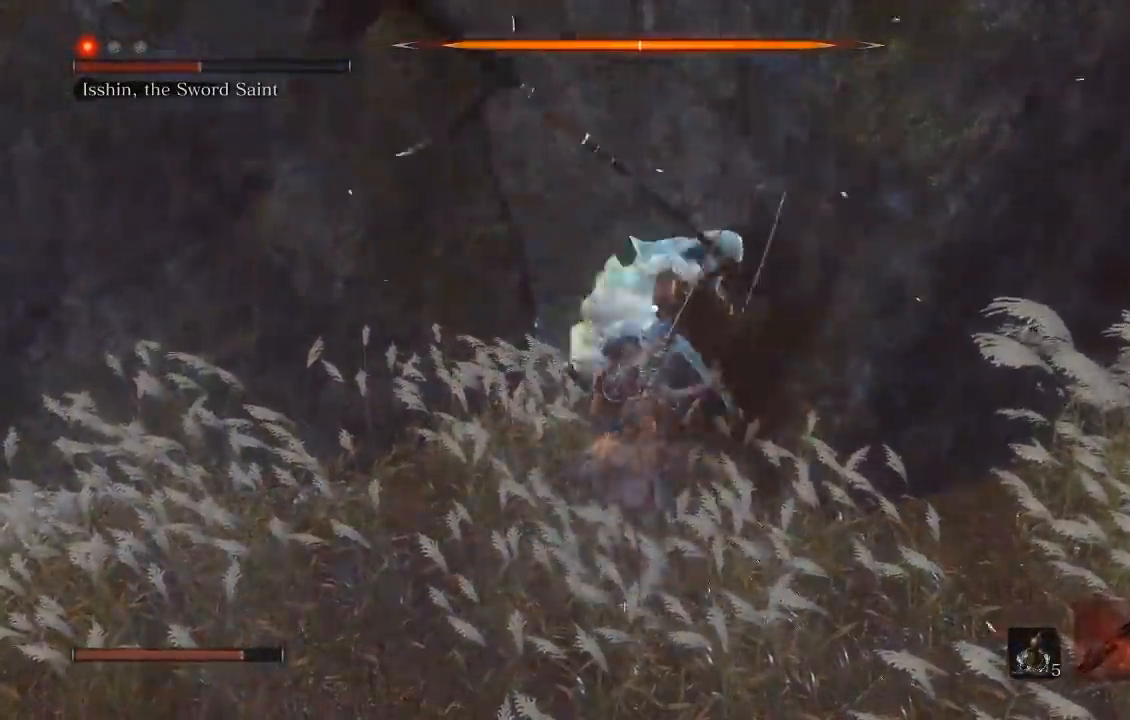
{"buttons": ["L1"], "left_stick": "up-left", "button_events": [[450, "L1", "down"]]}
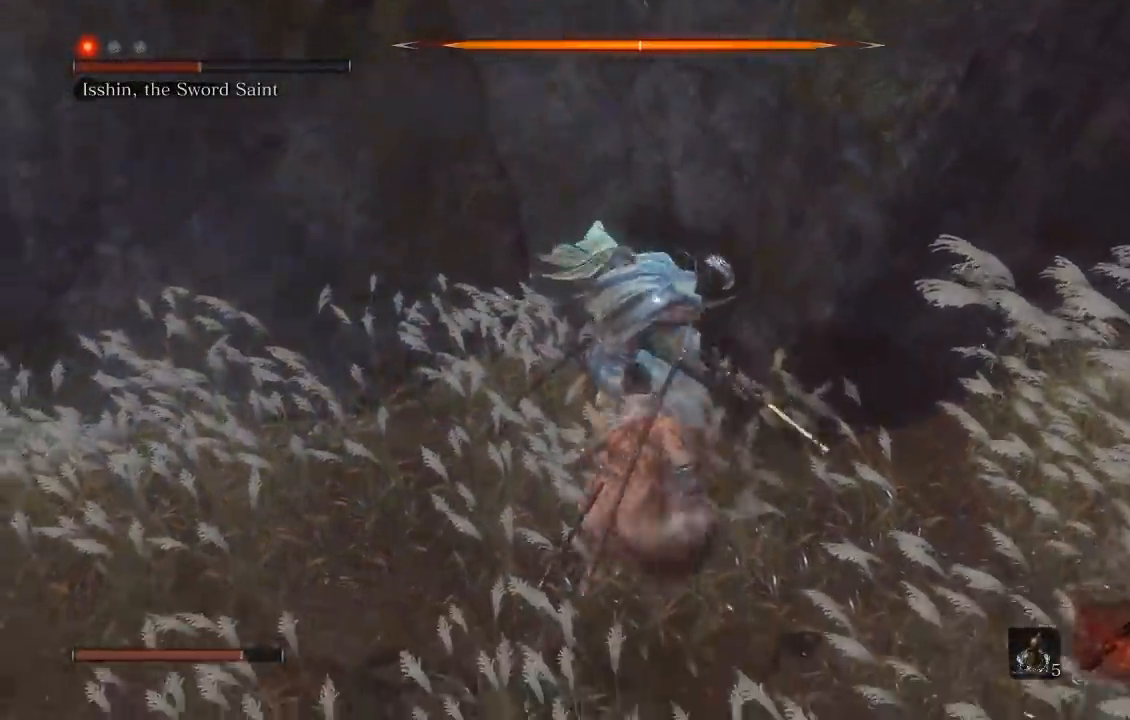
{"buttons": ["R1"], "left_stick": "up-left", "button_events": [[133, "L1", "up"], [450, "R1", "down"]]}
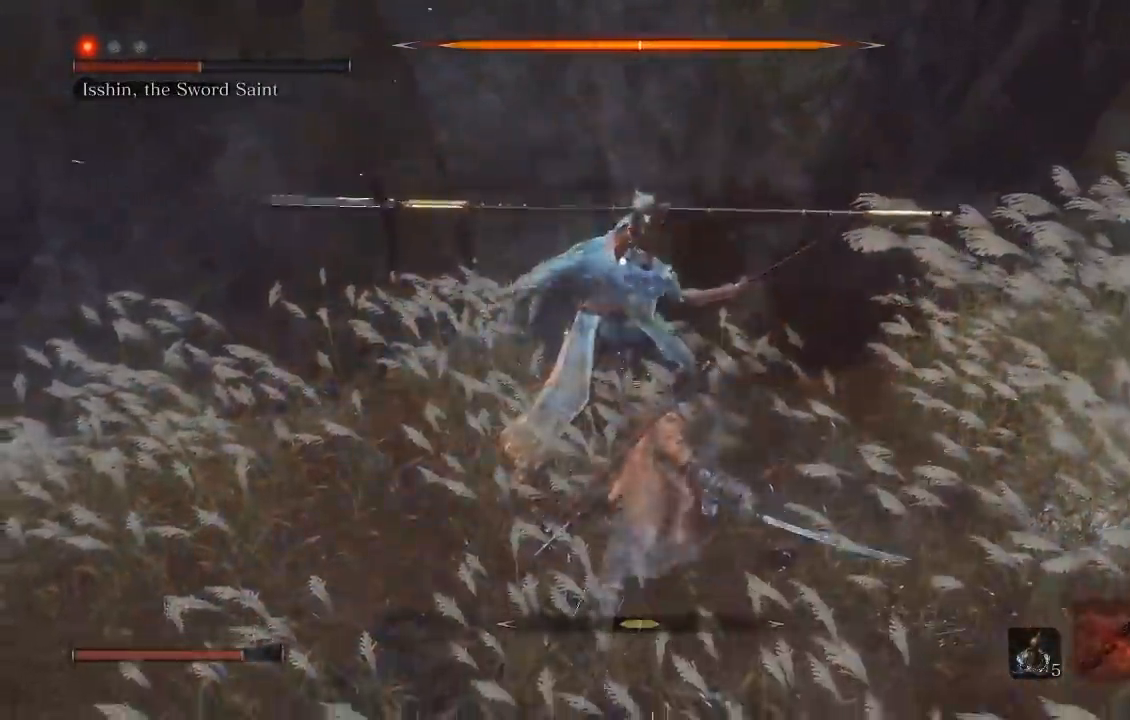
{"buttons": [], "left_stick": "right", "button_events": [[67, "R1", "up"]]}
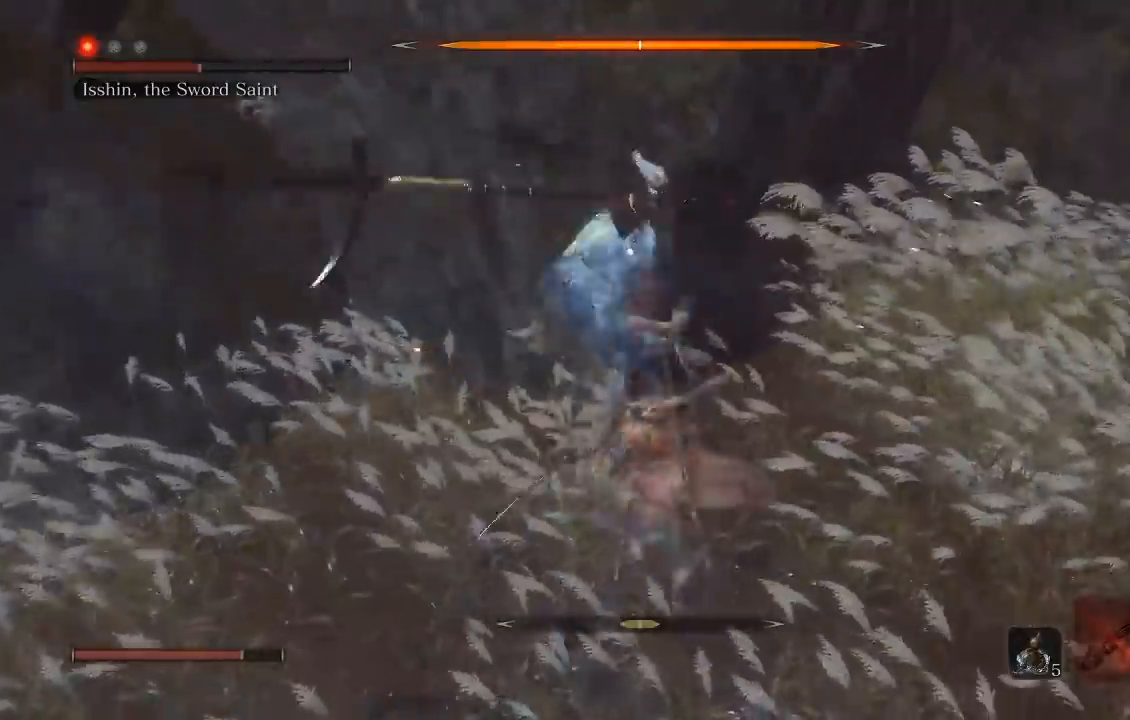
{"buttons": [], "left_stick": "down-right", "button_events": []}
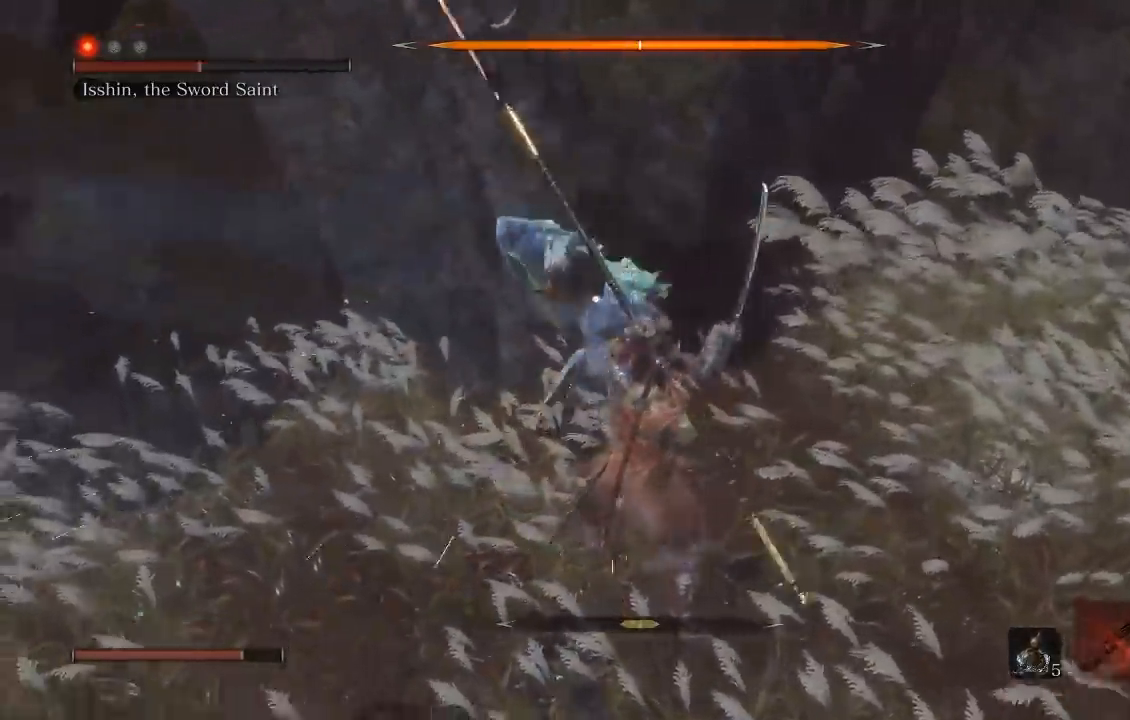
{"buttons": [], "left_stick": "center", "button_events": []}